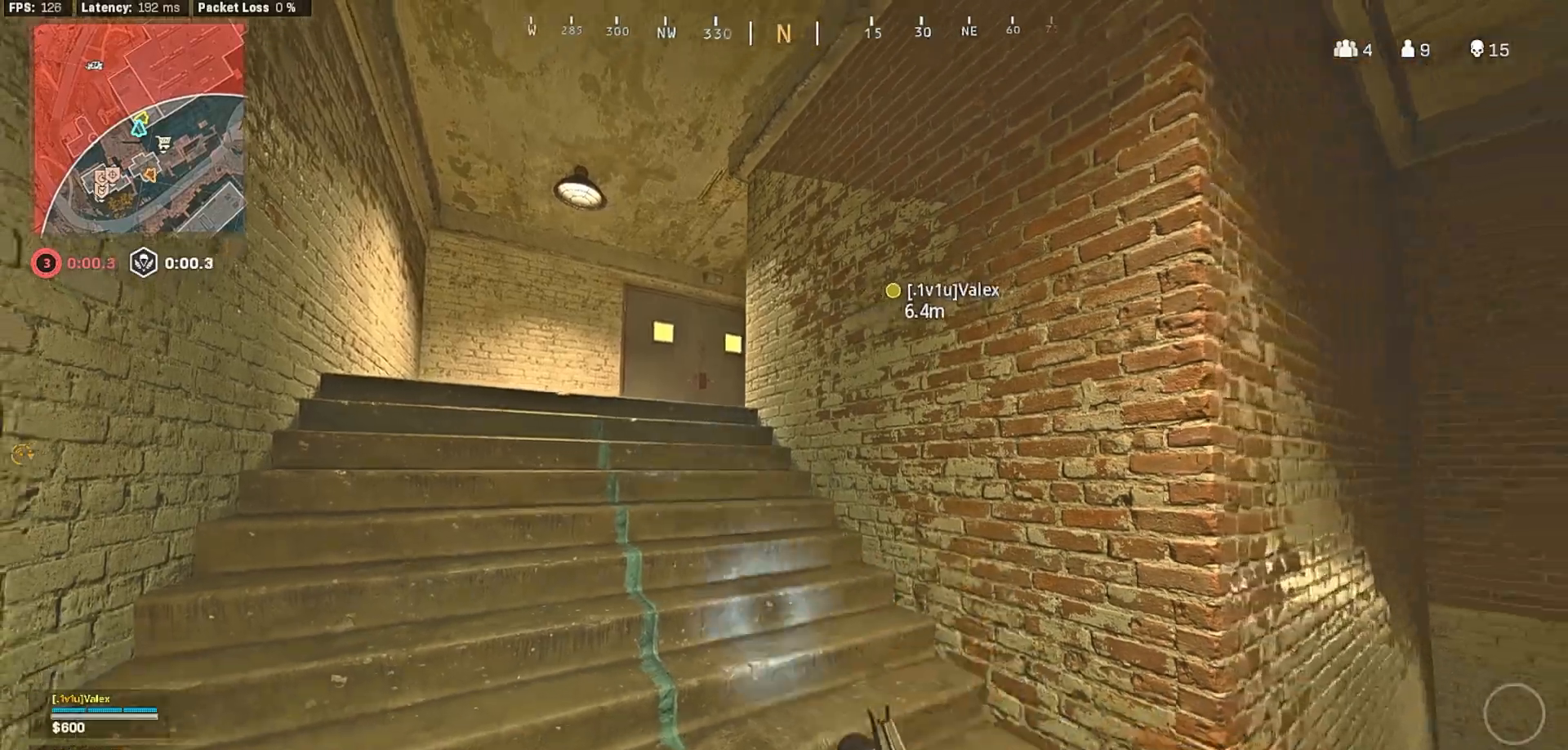
Gameplay with a controller (Xbox layout); each line is a JSON object with the inputs held at the frame after it. "button_events" lists button changes between this image and that frame as [ms after this image, input, new state], when the widget could be followed in between (sticks are given only as held states). Not read: L2.
{"buttons": ["L1"], "left_stick": "right", "right_stick": "center", "button_events": []}
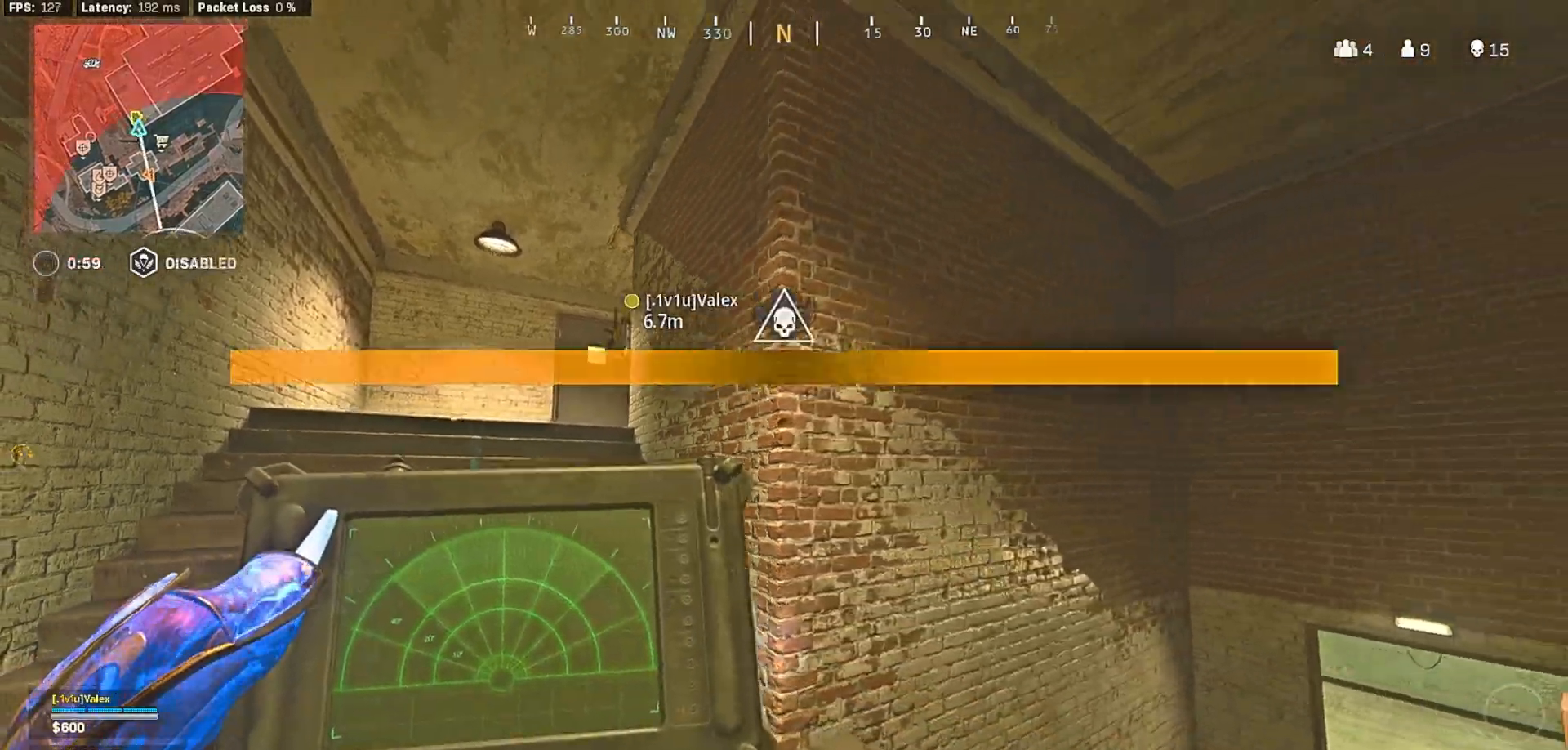
{"buttons": ["L1"], "left_stick": "right", "right_stick": "center"}
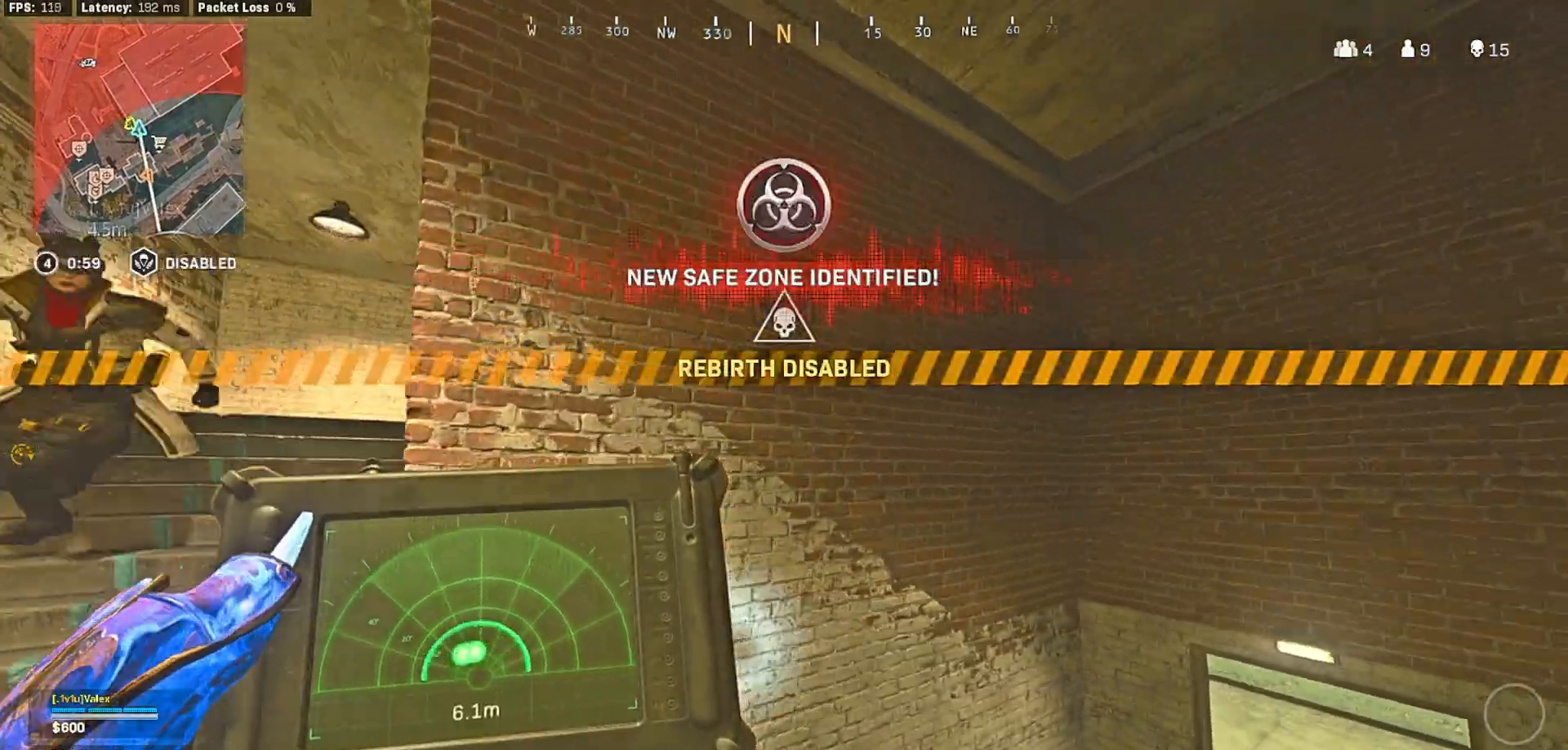
{"buttons": ["L1"], "left_stick": "left", "right_stick": "center", "button_events": []}
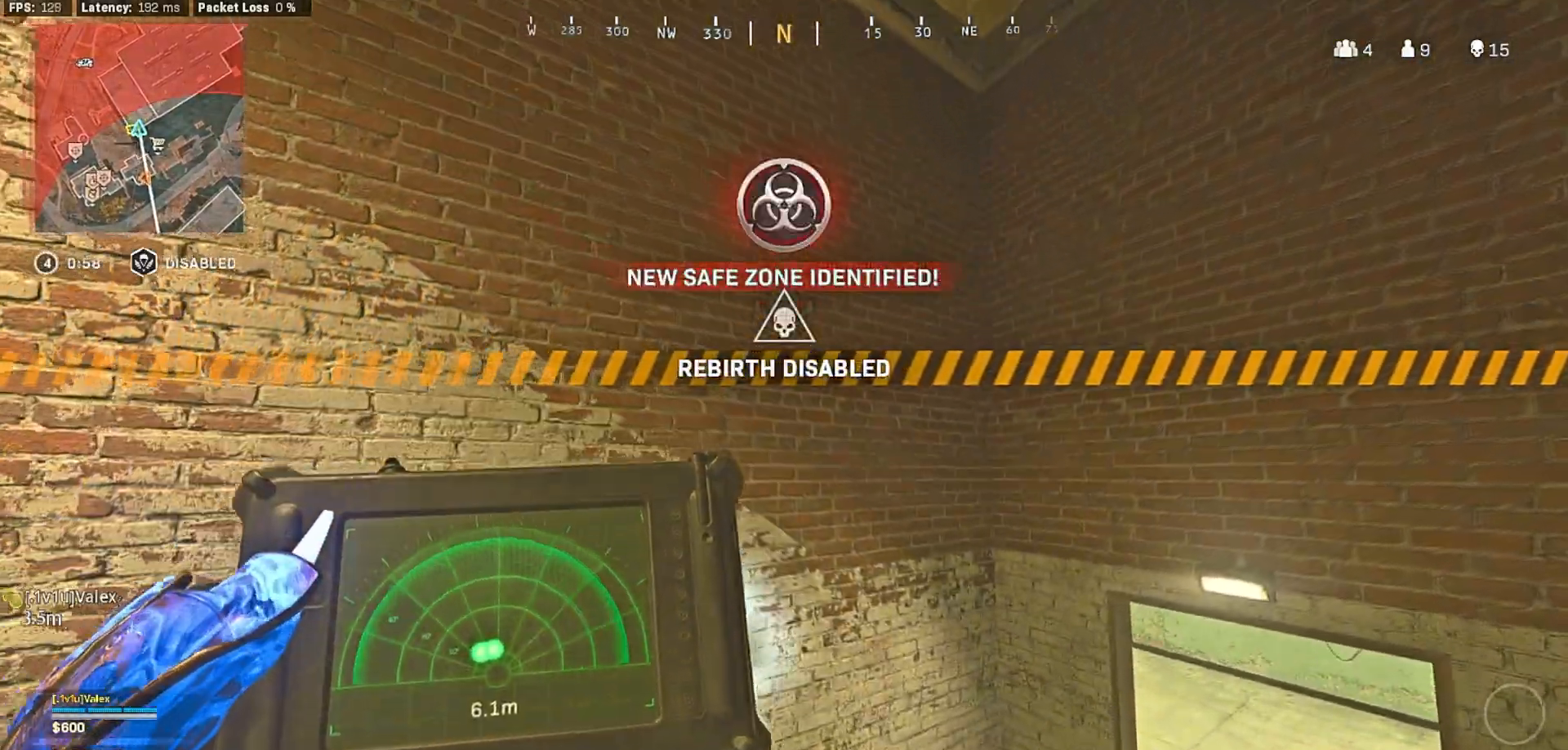
{"buttons": [], "left_stick": "left", "right_stick": "center", "button_events": [[450, "L1", "up"]]}
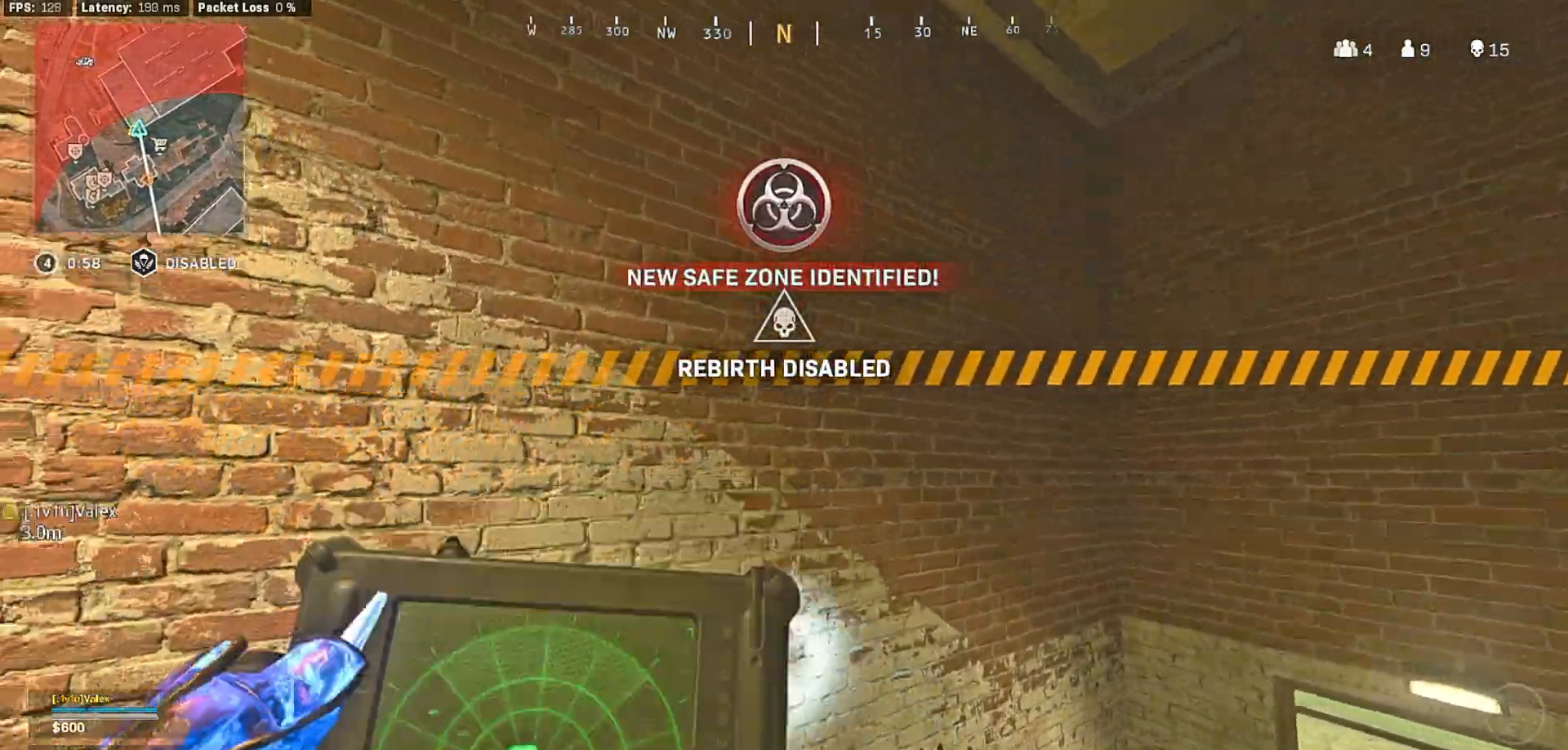
{"buttons": [], "left_stick": "left", "right_stick": "center", "button_events": []}
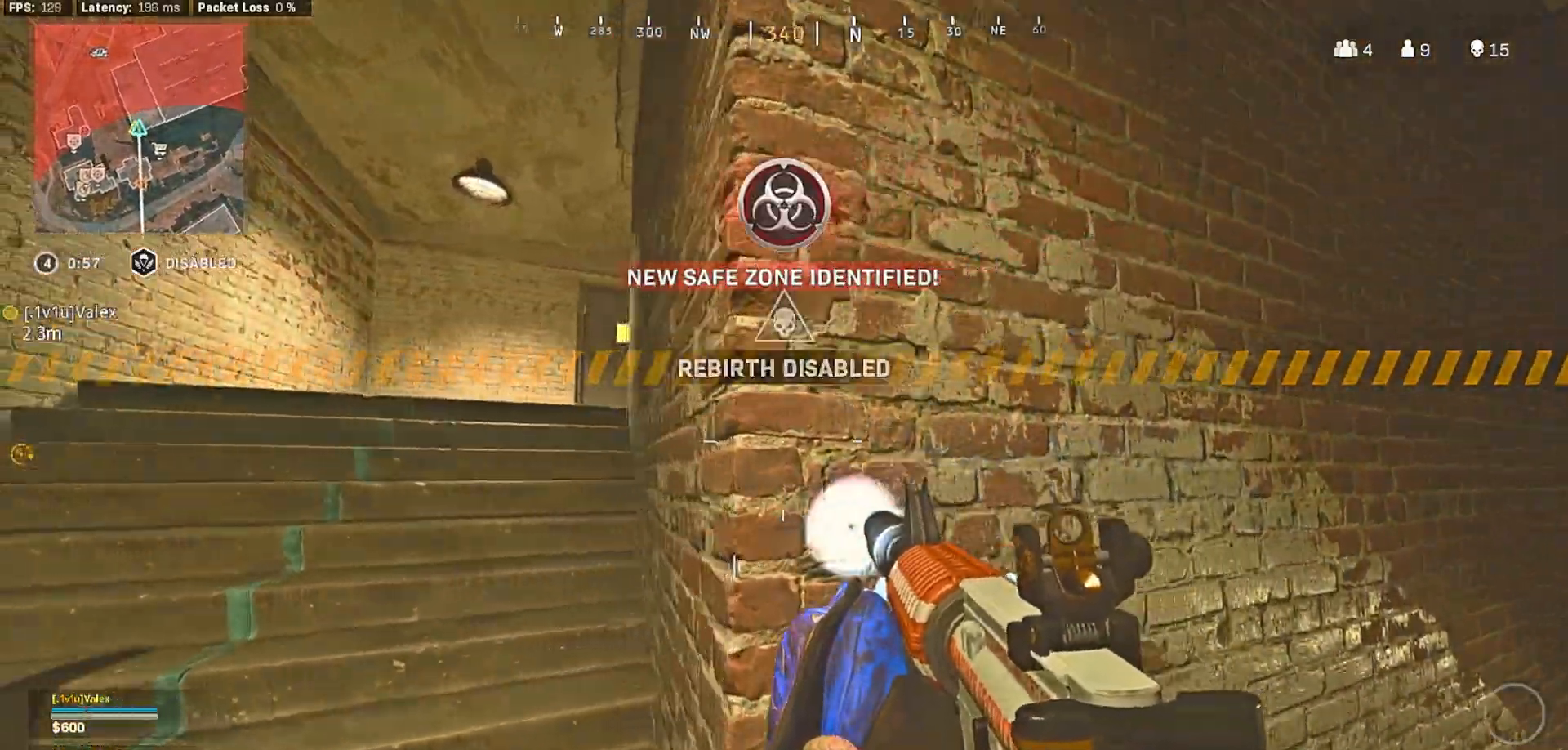
{"buttons": [], "left_stick": "up-left", "right_stick": "center", "button_events": []}
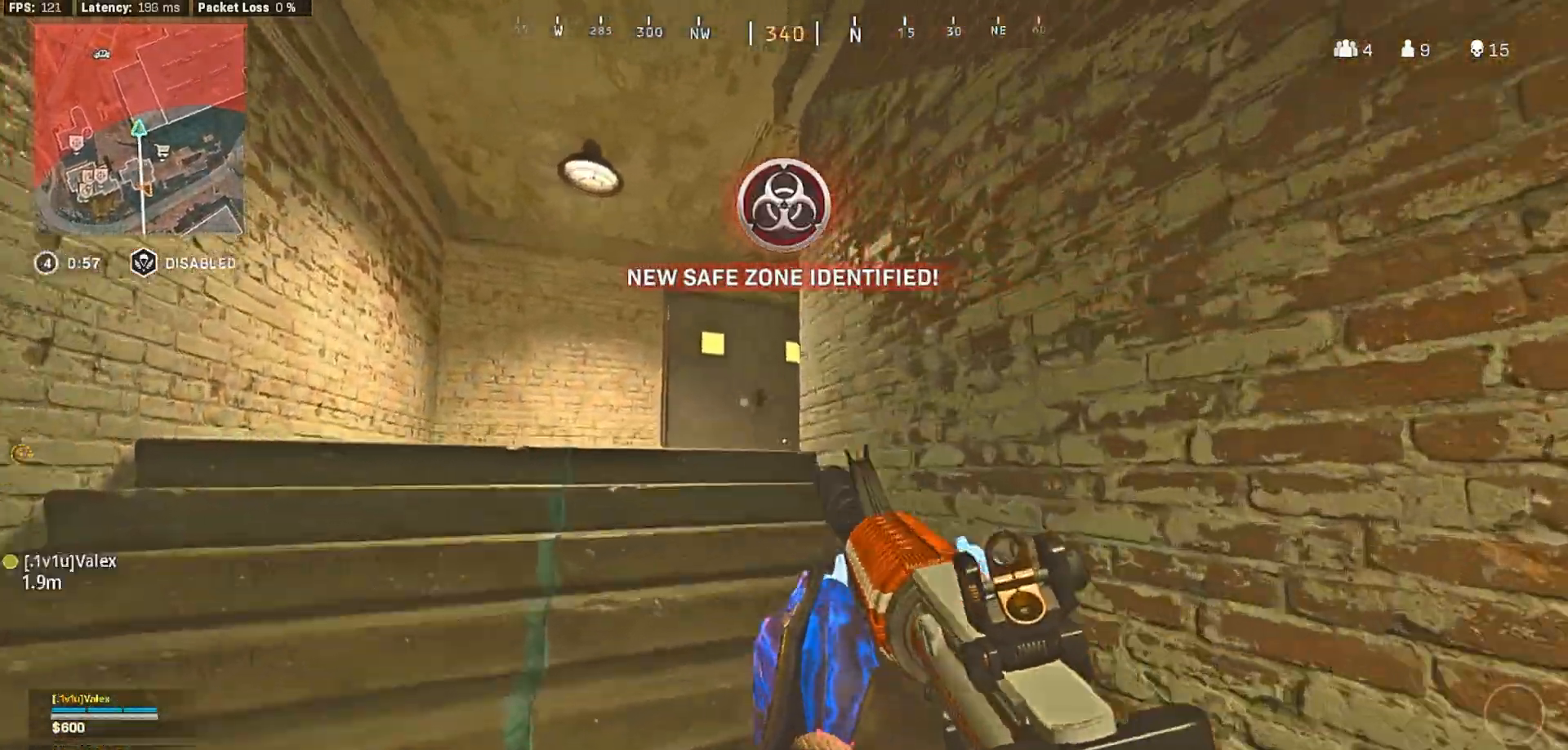
{"buttons": [], "left_stick": "up", "right_stick": "center", "button_events": []}
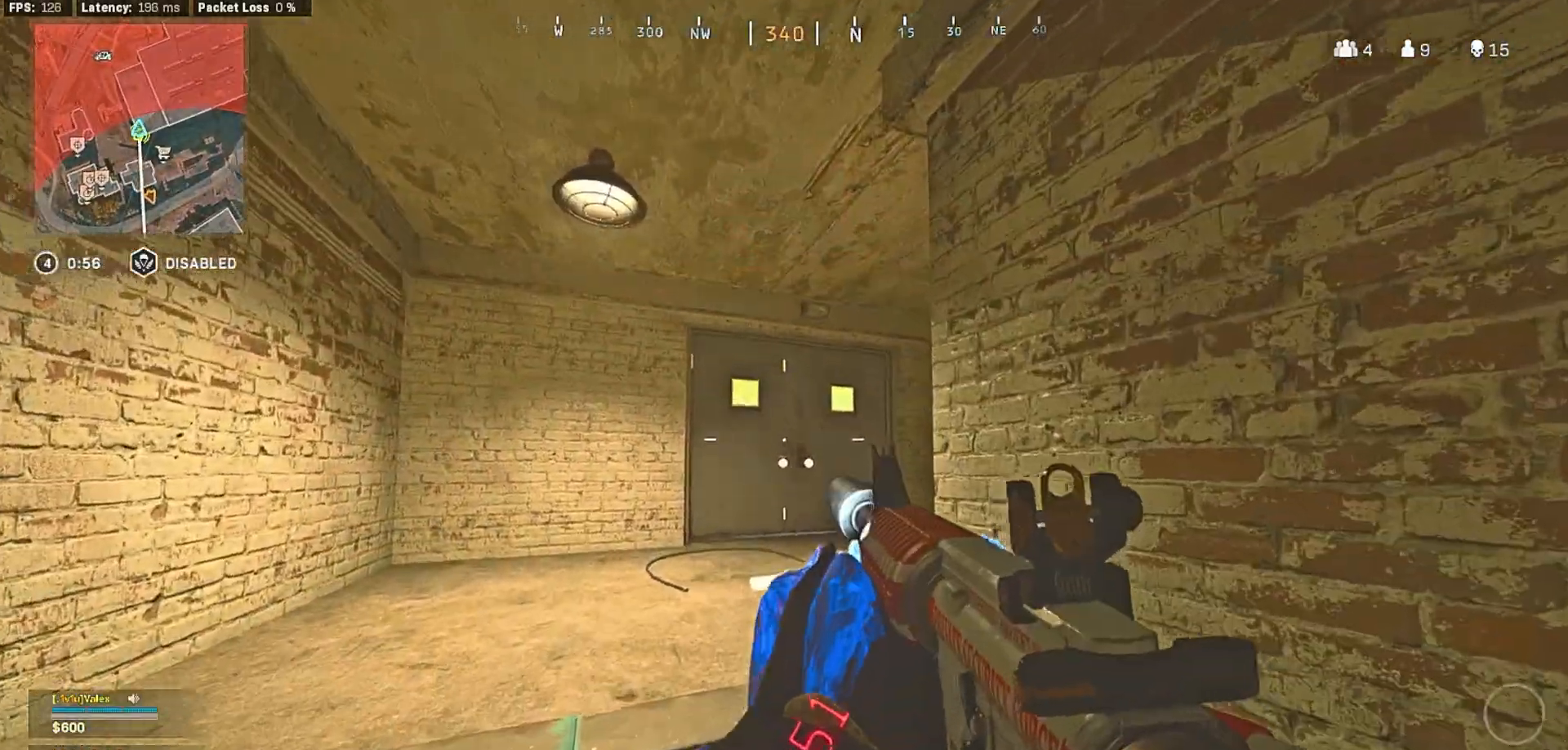
{"buttons": [], "left_stick": "up-left", "right_stick": "center", "button_events": []}
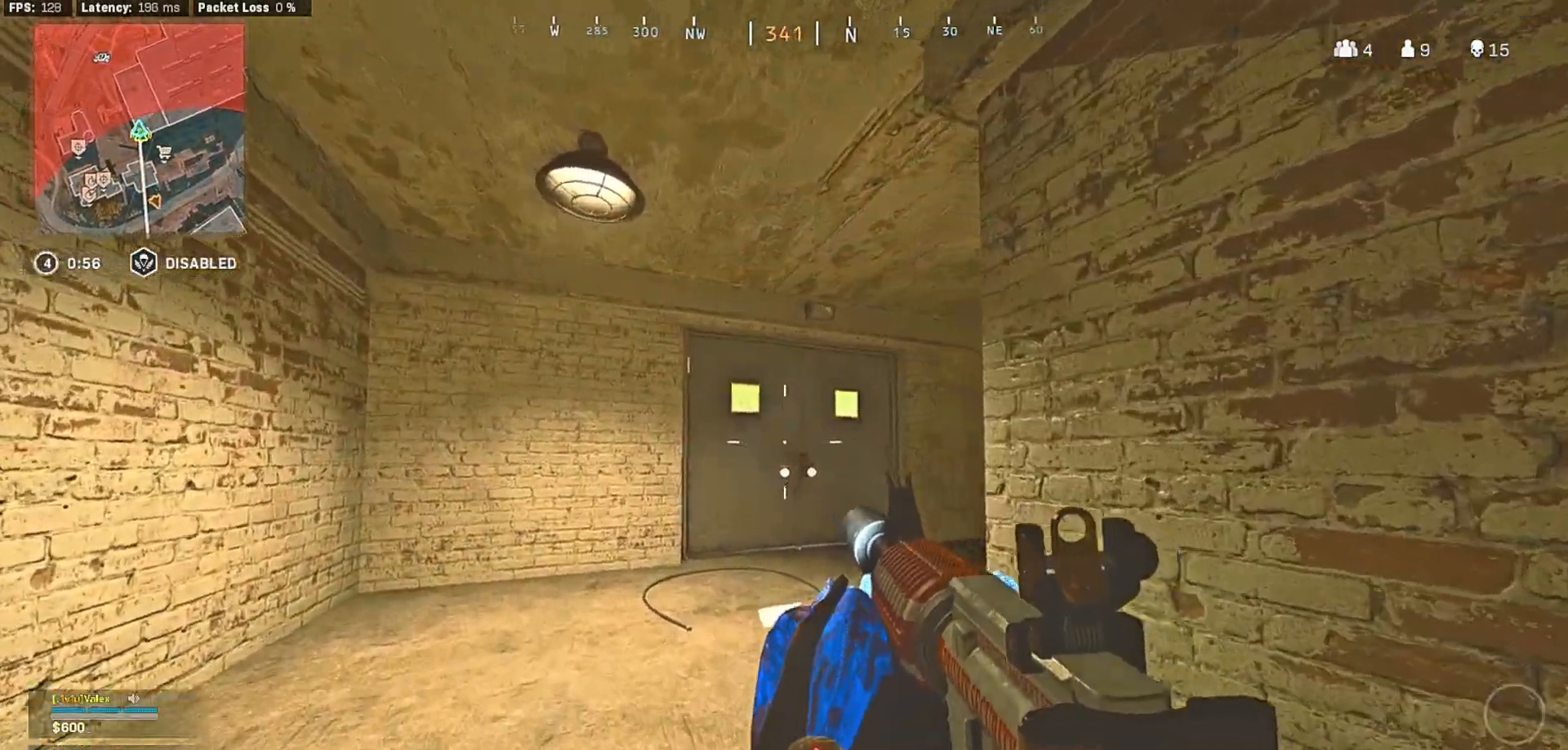
{"buttons": [], "left_stick": "down-right", "right_stick": "center", "button_events": []}
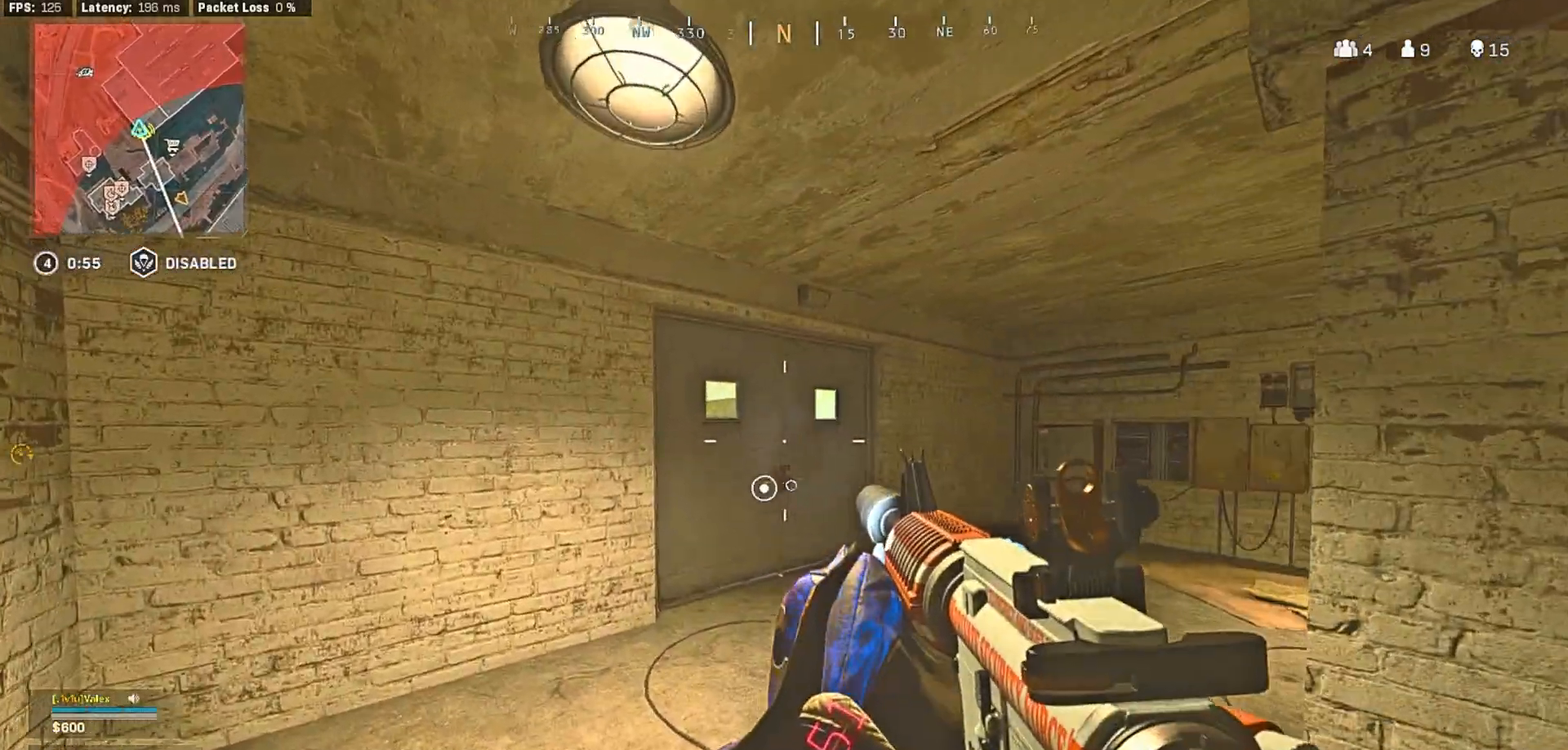
{"buttons": [], "left_stick": "up-right", "right_stick": "center", "button_events": []}
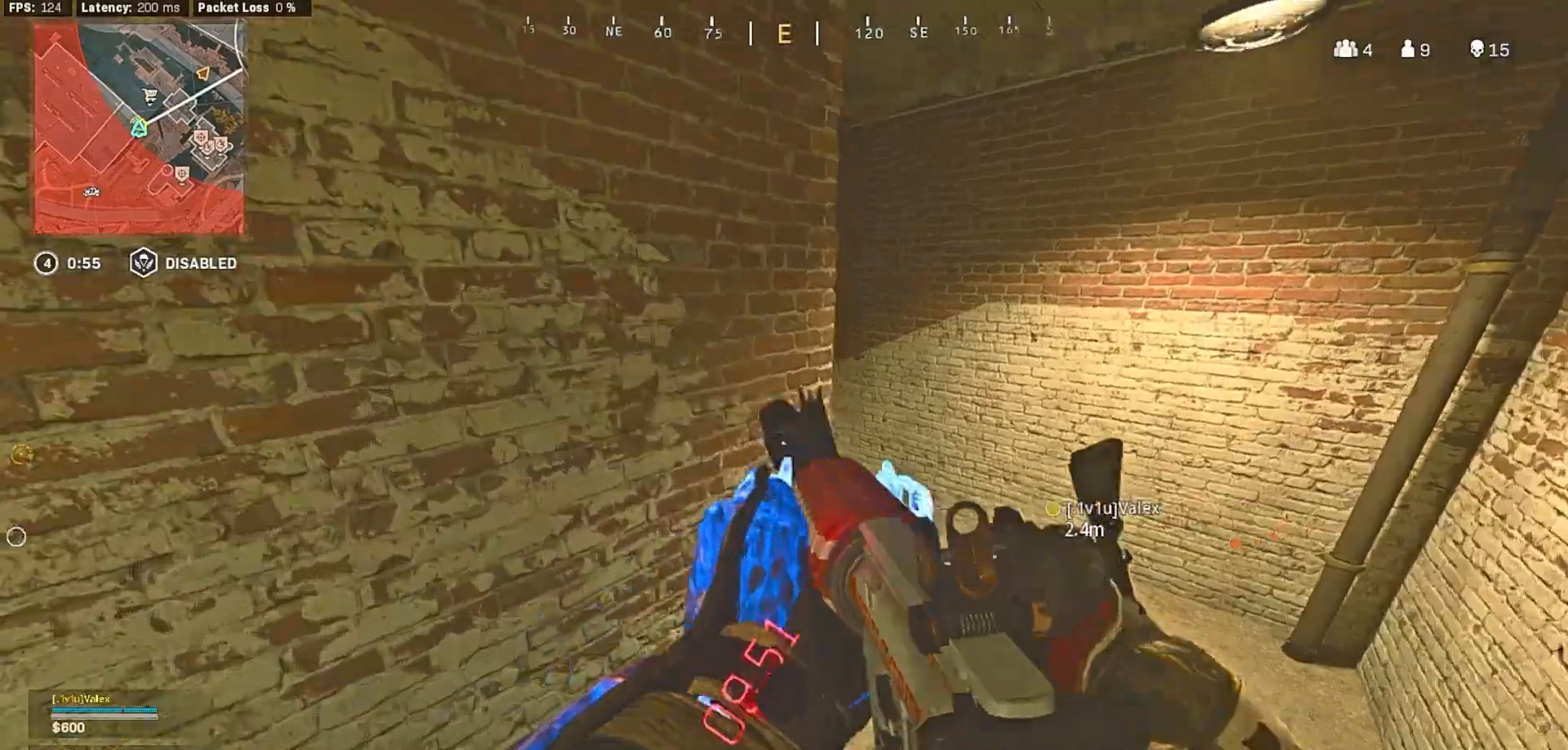
{"buttons": ["L1"], "left_stick": "right", "right_stick": "center", "button_events": [[33, "L3", "down"], [133, "L3", "up"], [350, "L1", "down"]]}
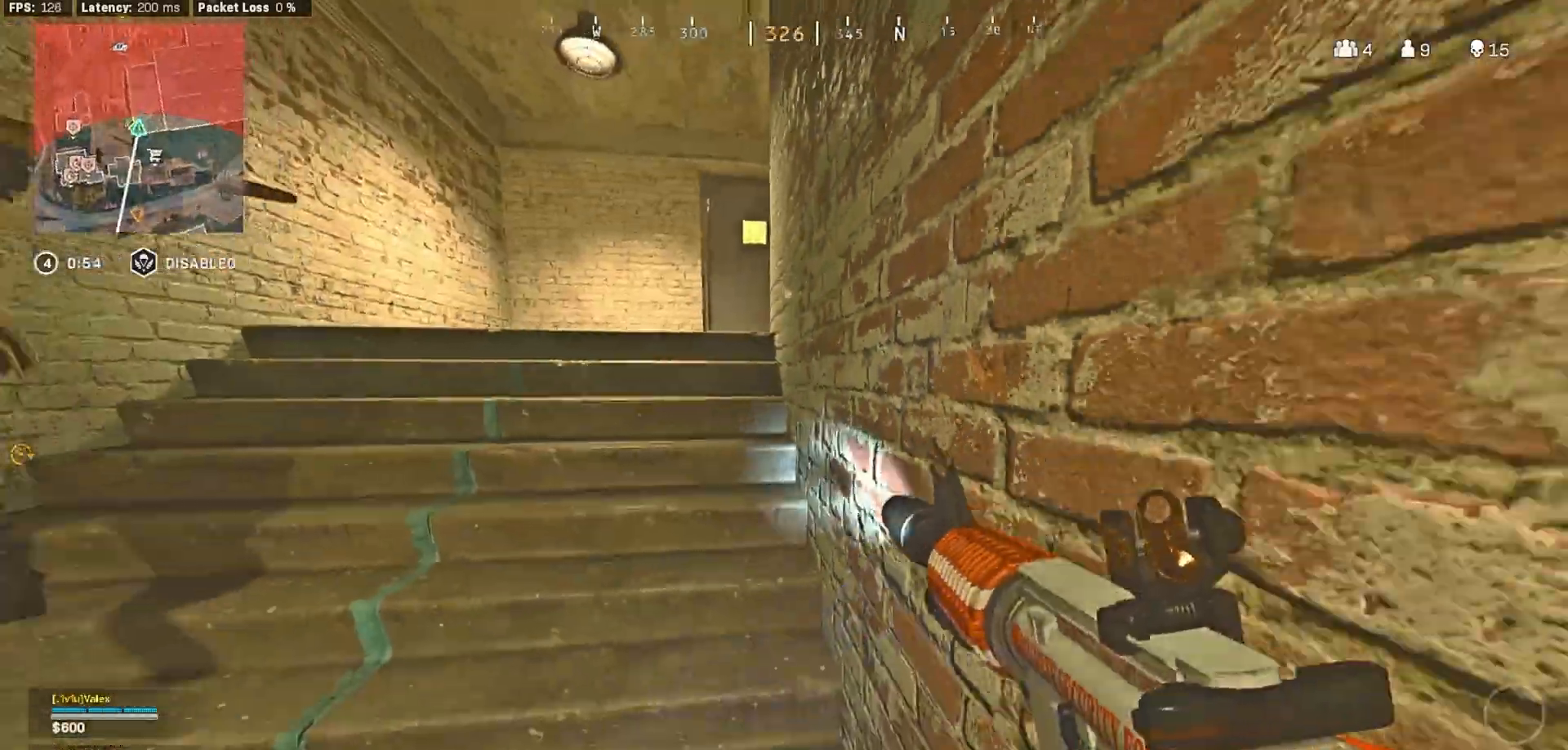
{"buttons": ["L1"], "left_stick": "up-left", "right_stick": "center", "button_events": [[67, "R3", "down"], [167, "R3", "up"], [267, "R3", "down"], [350, "R3", "up"]]}
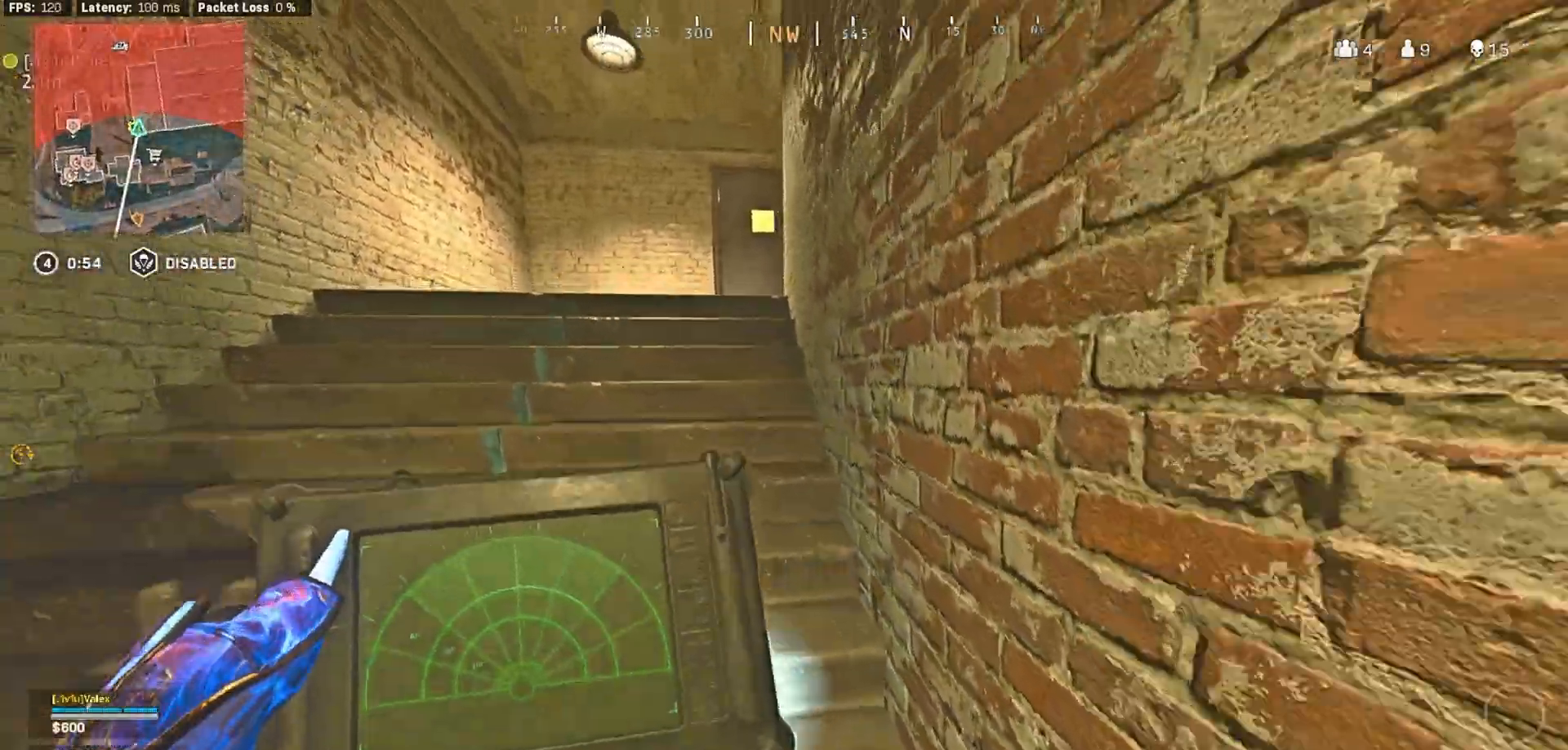
{"buttons": ["L1"], "left_stick": "center", "right_stick": "center", "button_events": []}
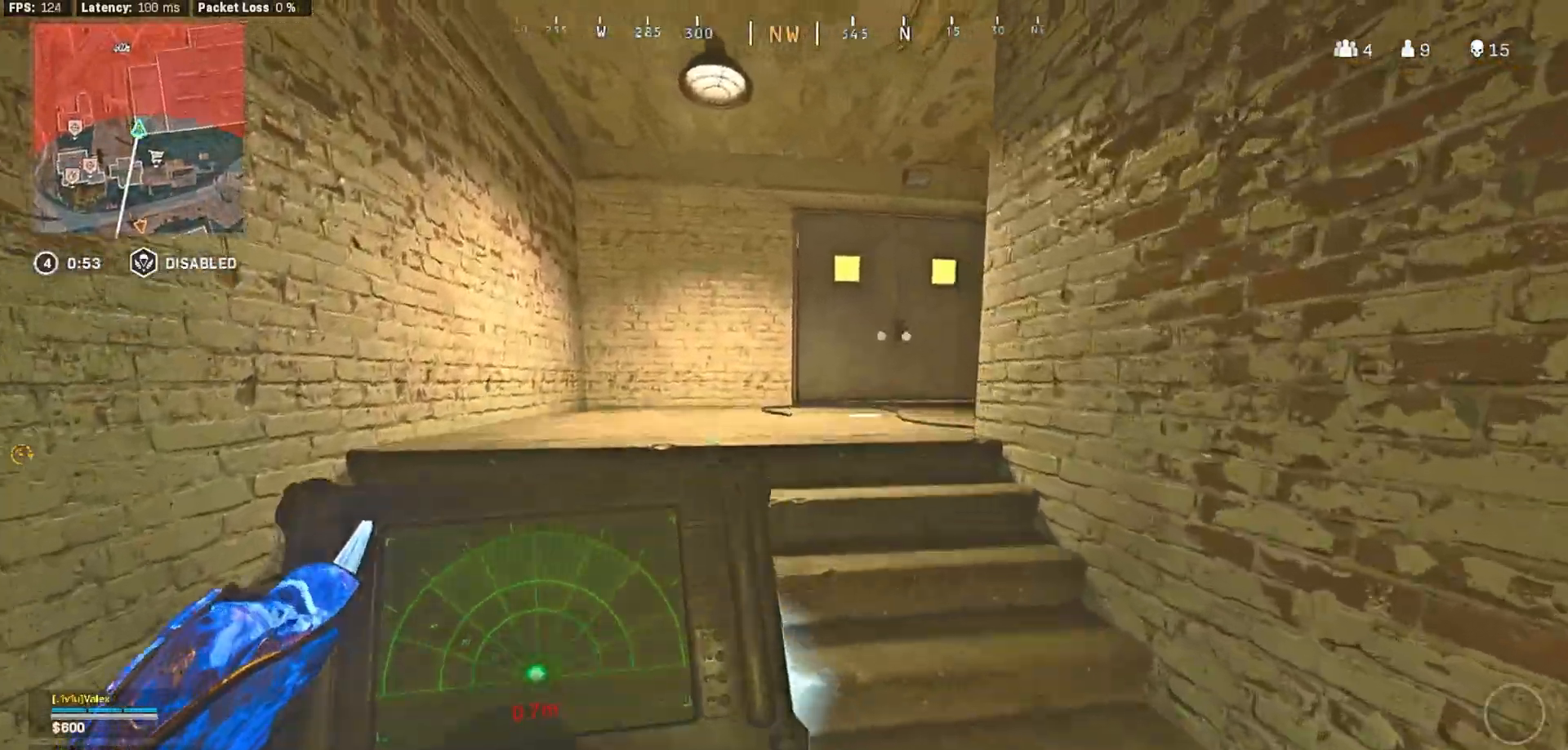
{"buttons": ["L1"], "left_stick": "up", "right_stick": "center", "button_events": []}